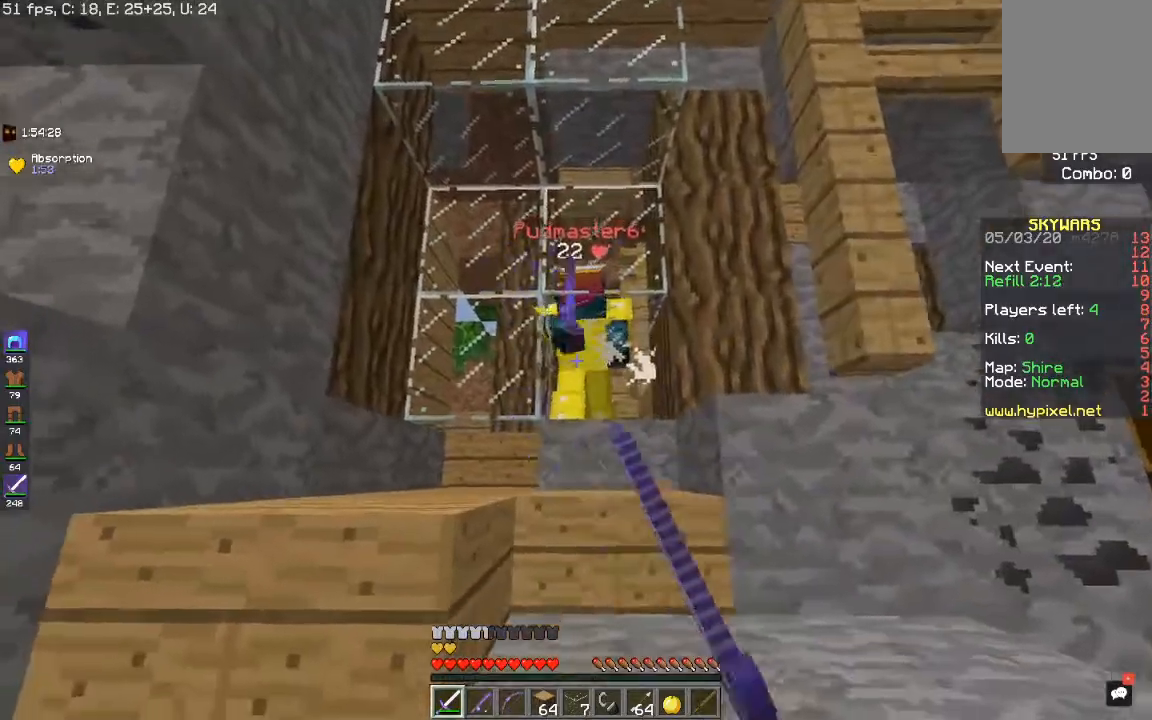
Gameplay with keyboard and mouse; each line is a JSON object with the keys and mouse buttons held at the frame after it. "events" lists presses ("down") and releases ("up") of "a", "d", "s", "space", "w", "mouse_left" and "mouse_right" between this image and that frame as [ms after this image, input, new state], when the widget could be followed in between. "mouse_left", "mouse_right" = the "left", "right" buttons of the "mouse" list. No other keys are recorded. Fast repeated clicks can show as one long hold. Mouse movement is not recorded.
{"keys": ["space", "w"], "mouse": ["left"], "events": [[83, "mouse_left", "down"], [300, "space", "down"]]}
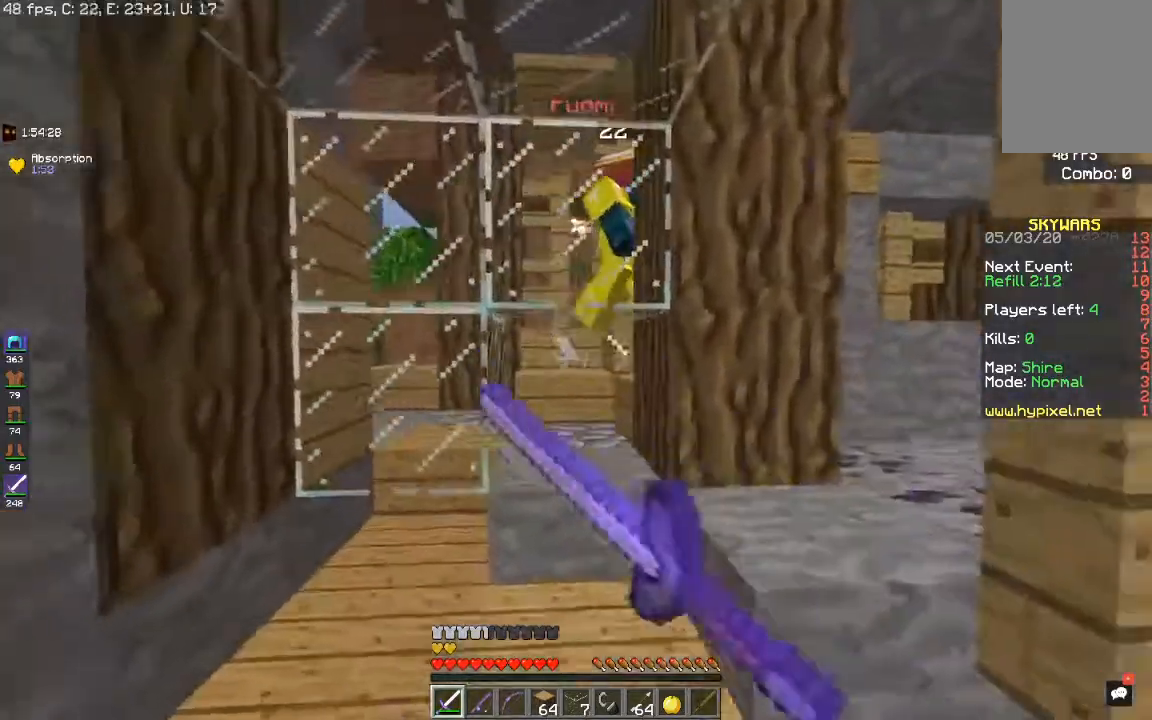
{"keys": ["s"], "mouse": [], "events": [[17, "mouse_left", "up"], [67, "space", "up"], [83, "mouse_left", "down"], [233, "mouse_left", "up"], [233, "w", "up"], [250, "s", "down"]]}
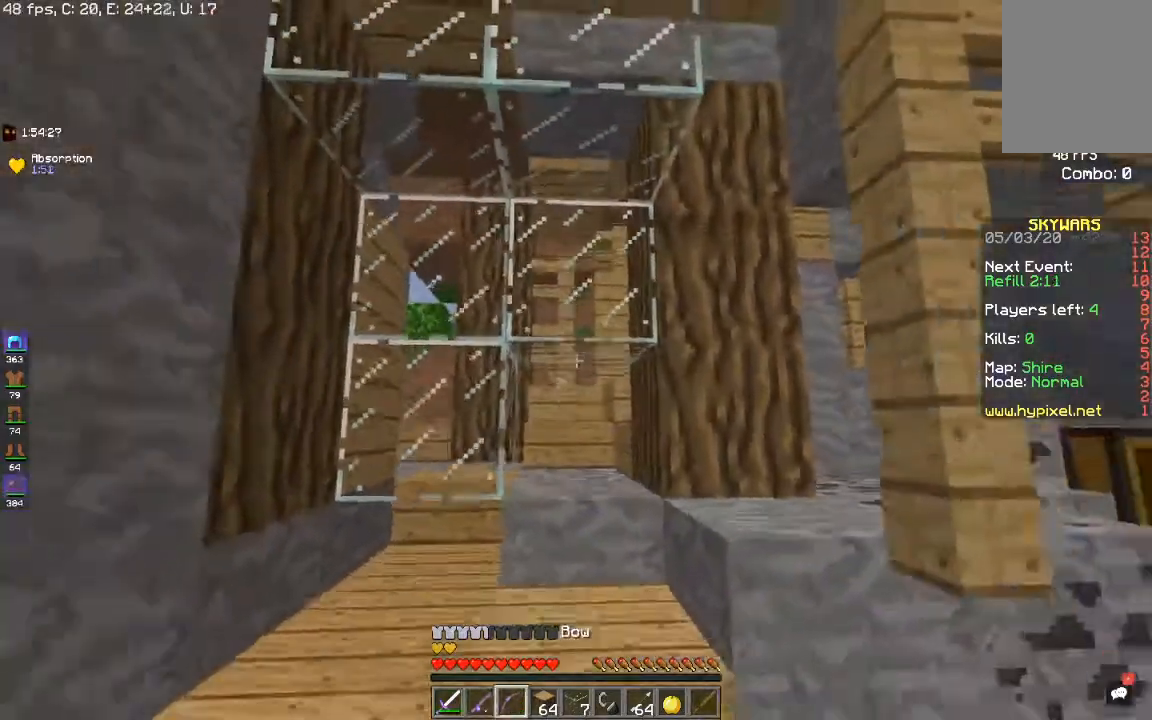
{"keys": ["a", "s"], "mouse": ["right"], "events": [[250, "mouse_right", "down"], [400, "a", "down"]]}
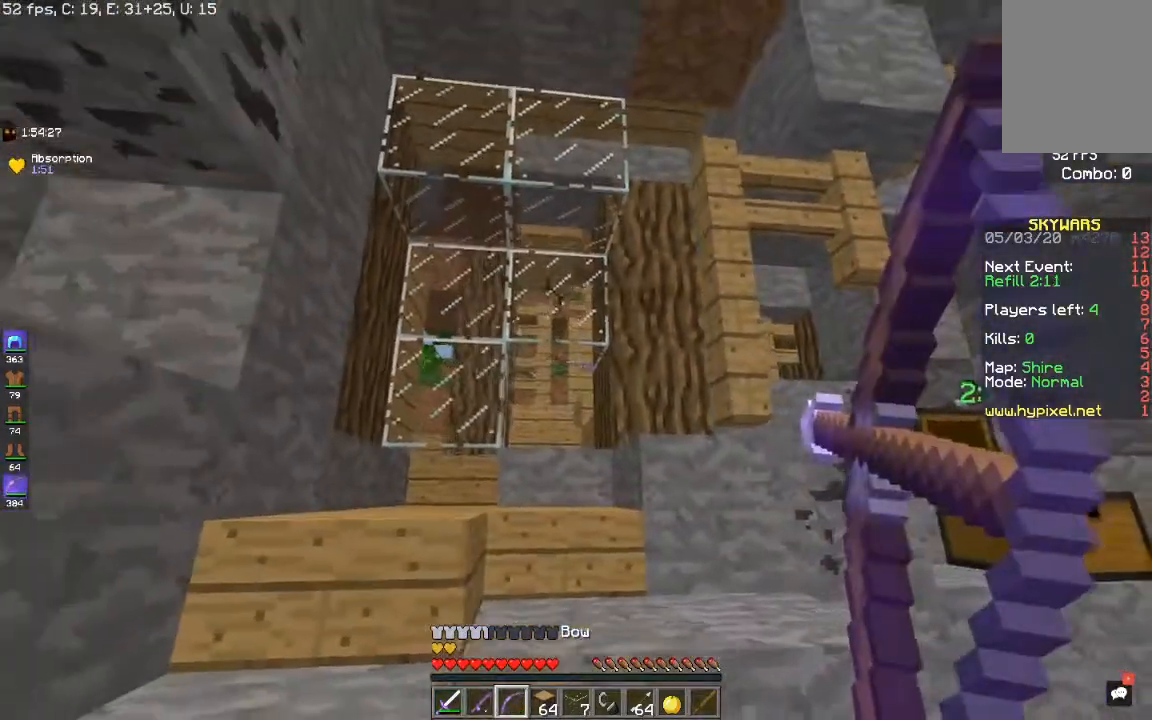
{"keys": ["a"], "mouse": ["right"], "events": [[33, "s", "up"]]}
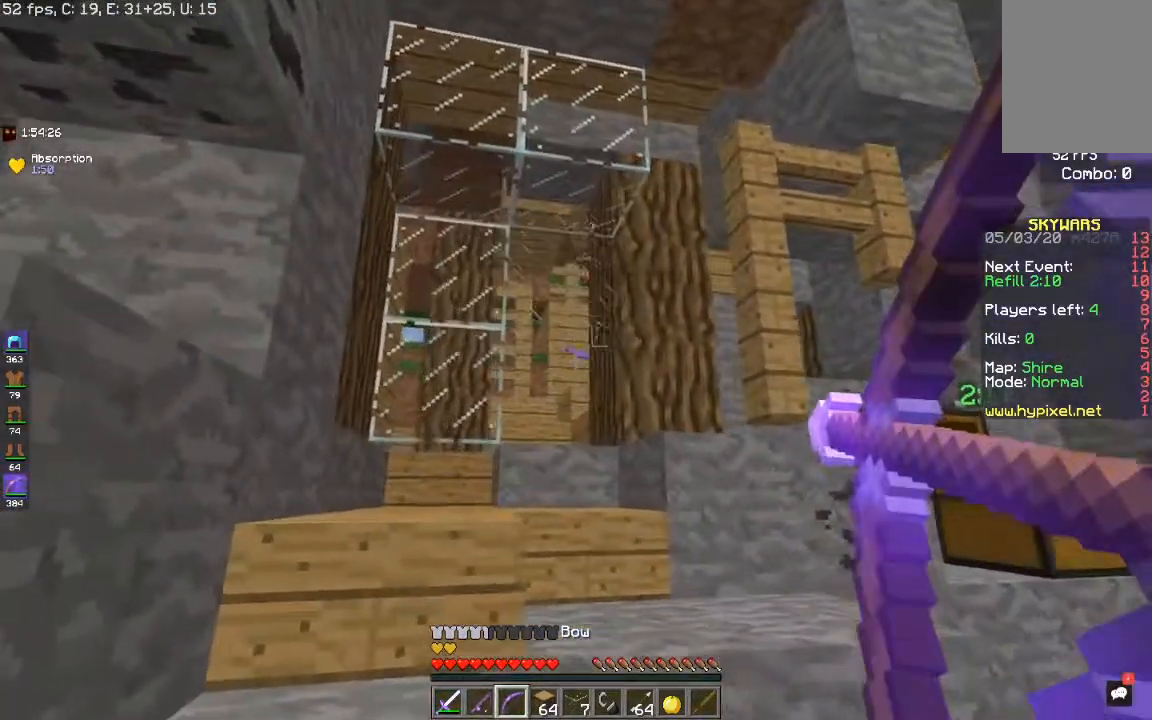
{"keys": ["d", "w"], "mouse": [], "events": [[283, "a", "up"], [450, "d", "down"], [467, "mouse_right", "up"], [483, "w", "down"]]}
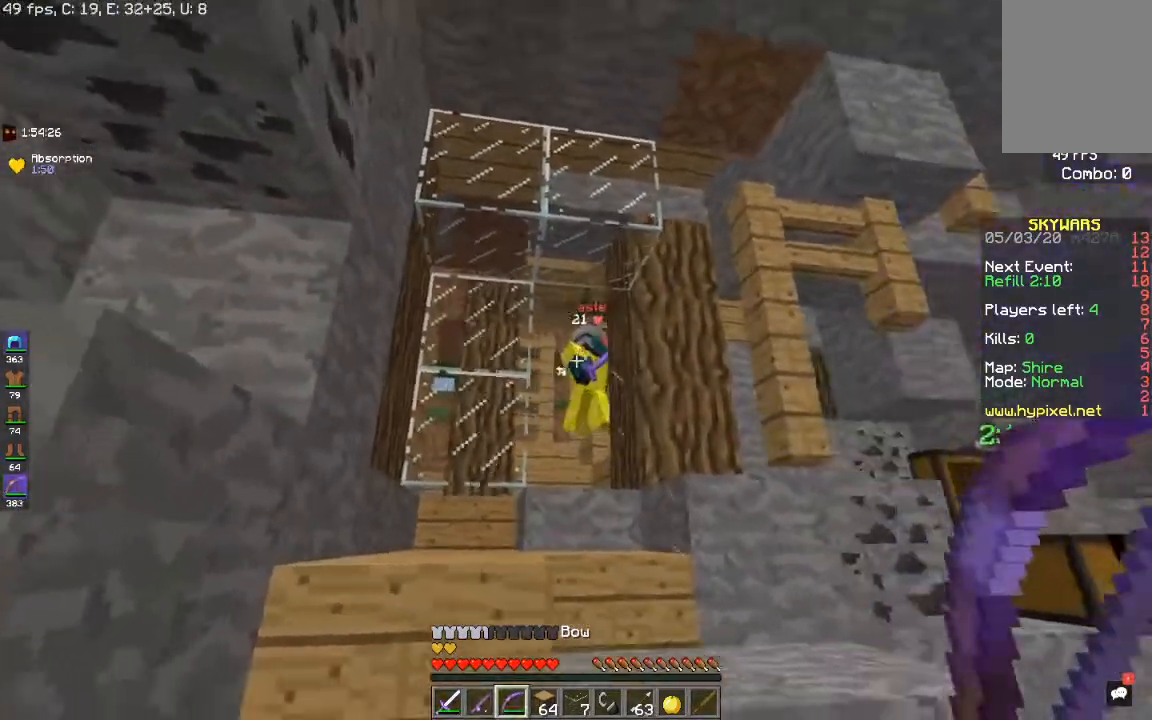
{"keys": ["a", "space", "w"], "mouse": [], "events": [[200, "space", "down"], [383, "d", "up"], [400, "a", "down"]]}
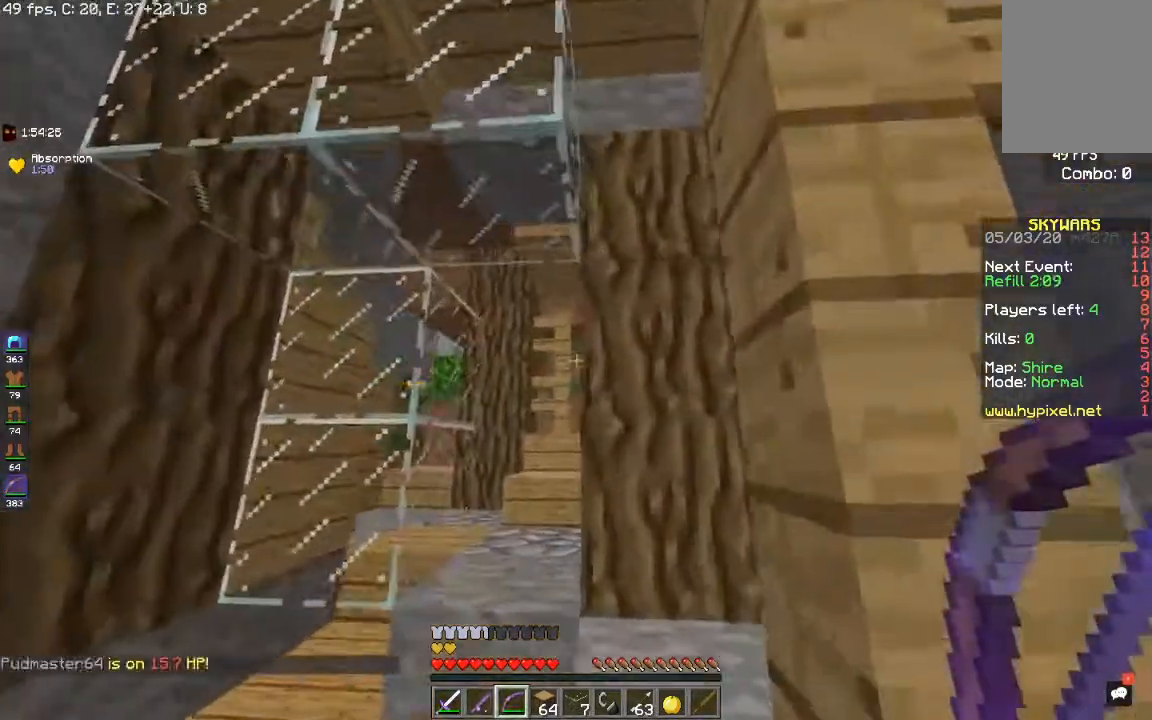
{"keys": ["w"], "mouse": [], "events": [[50, "space", "up"], [433, "a", "up"]]}
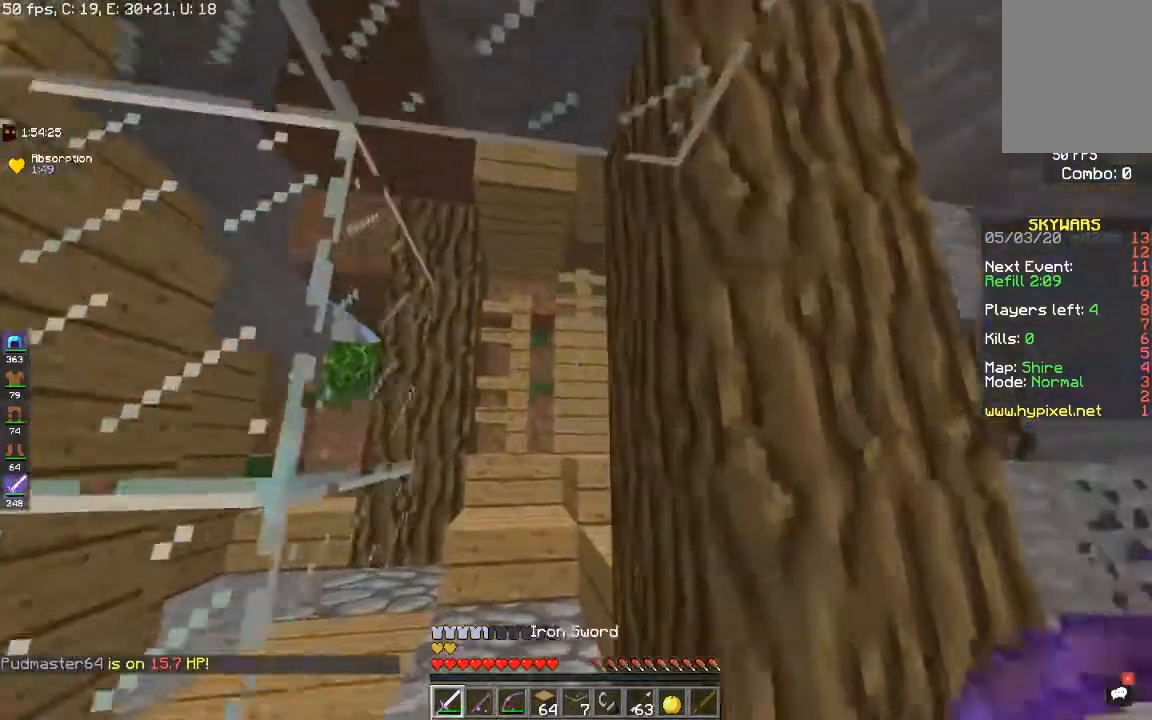
{"keys": ["a", "w"], "mouse": [], "events": [[283, "a", "down"]]}
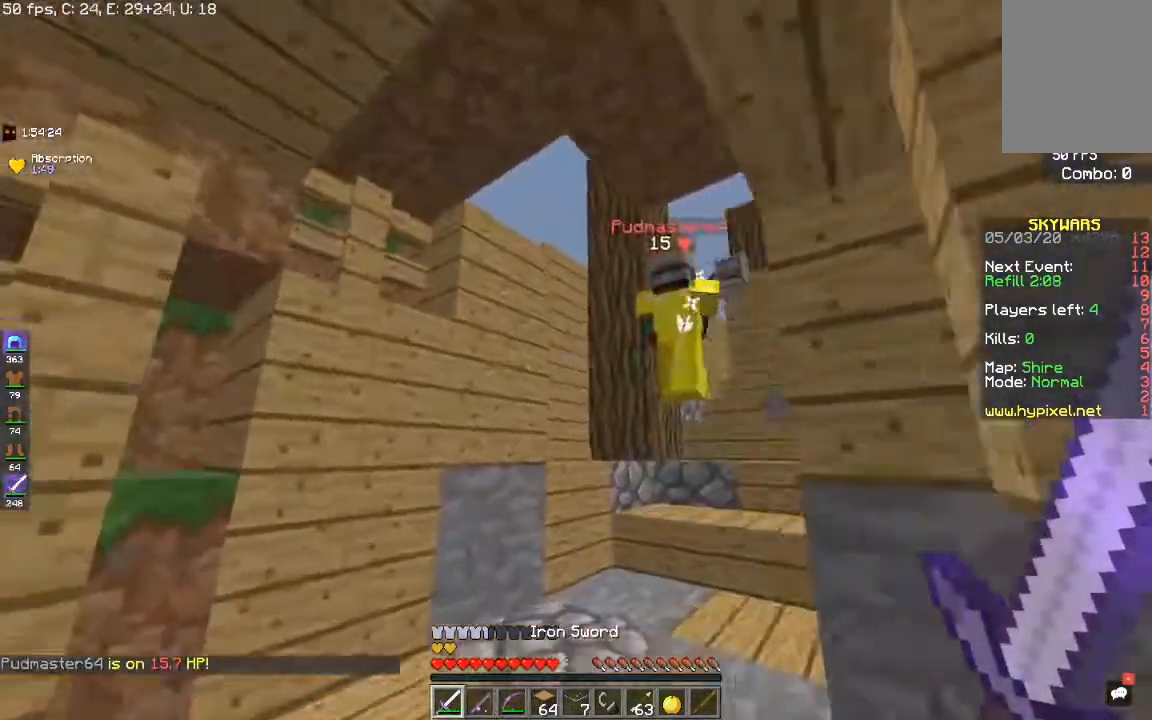
{"keys": ["w"], "mouse": ["left"], "events": [[133, "a", "up"], [233, "a", "down"], [417, "a", "up"], [417, "mouse_left", "down"]]}
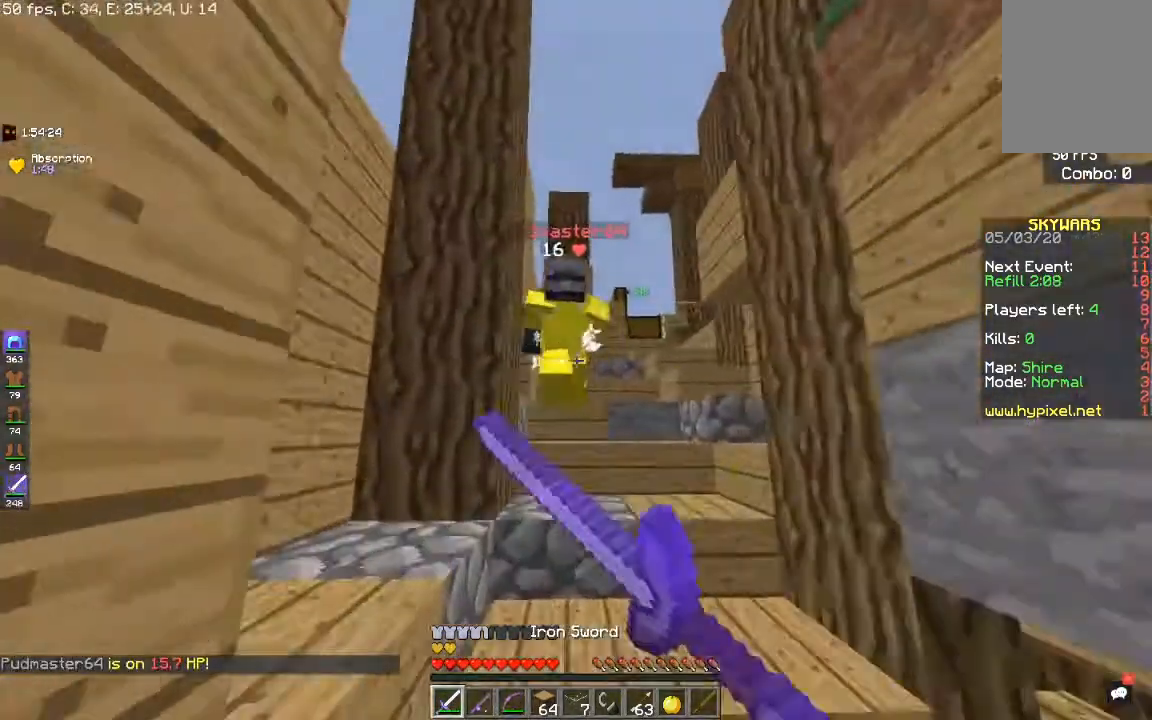
{"keys": ["w"], "mouse": ["left"], "events": []}
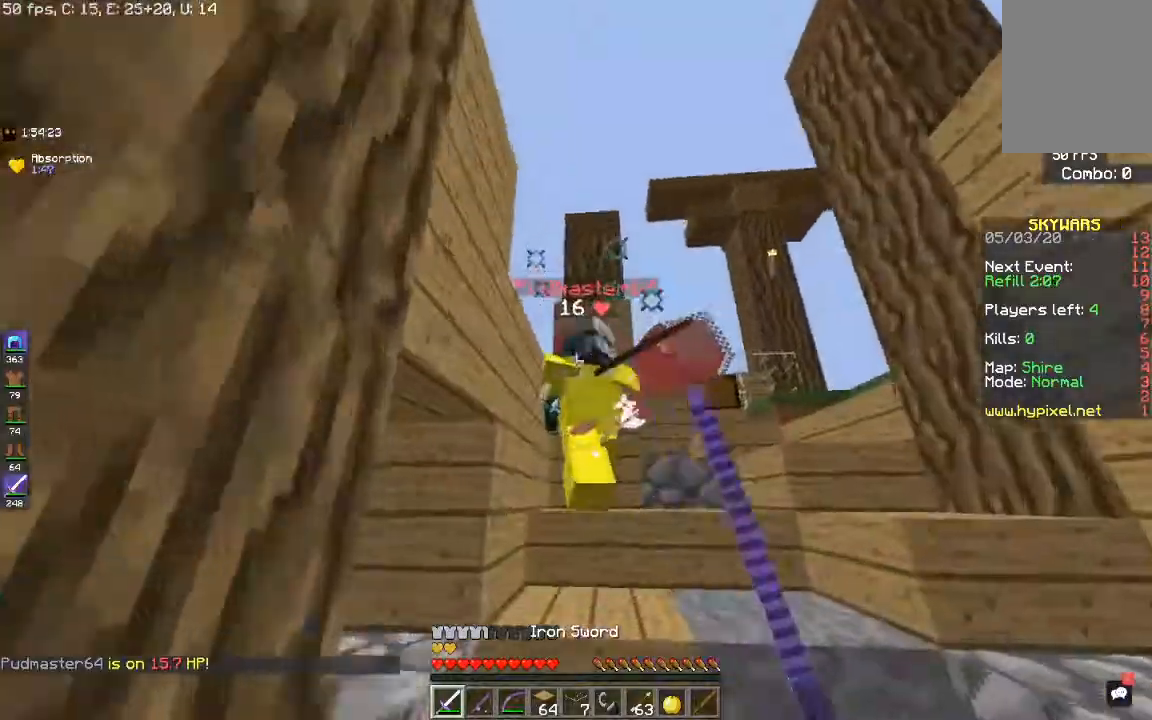
{"keys": [], "mouse": ["left"], "events": [[83, "space", "down"], [483, "space", "up"], [483, "w", "up"]]}
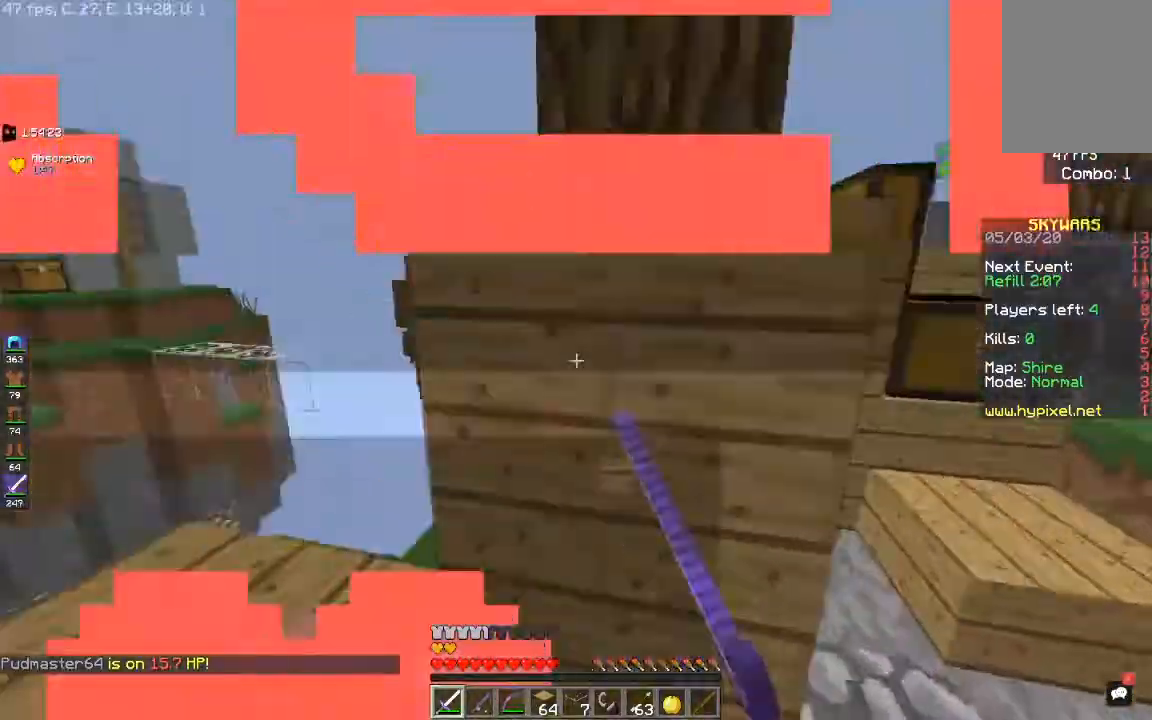
{"keys": ["s"], "mouse": ["left"], "events": [[50, "space", "down"], [117, "s", "down"], [233, "space", "up"]]}
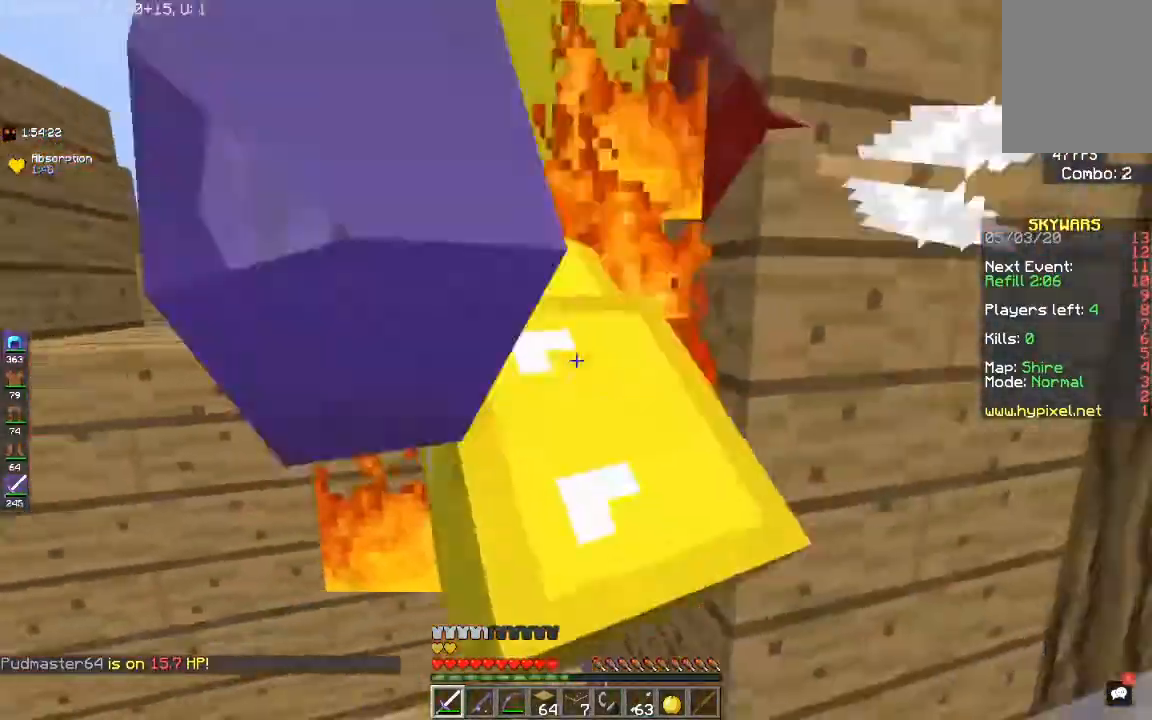
{"keys": ["a", "space", "w"], "mouse": ["left"], "events": [[183, "s", "up"], [200, "w", "down"], [350, "a", "down"], [500, "space", "down"]]}
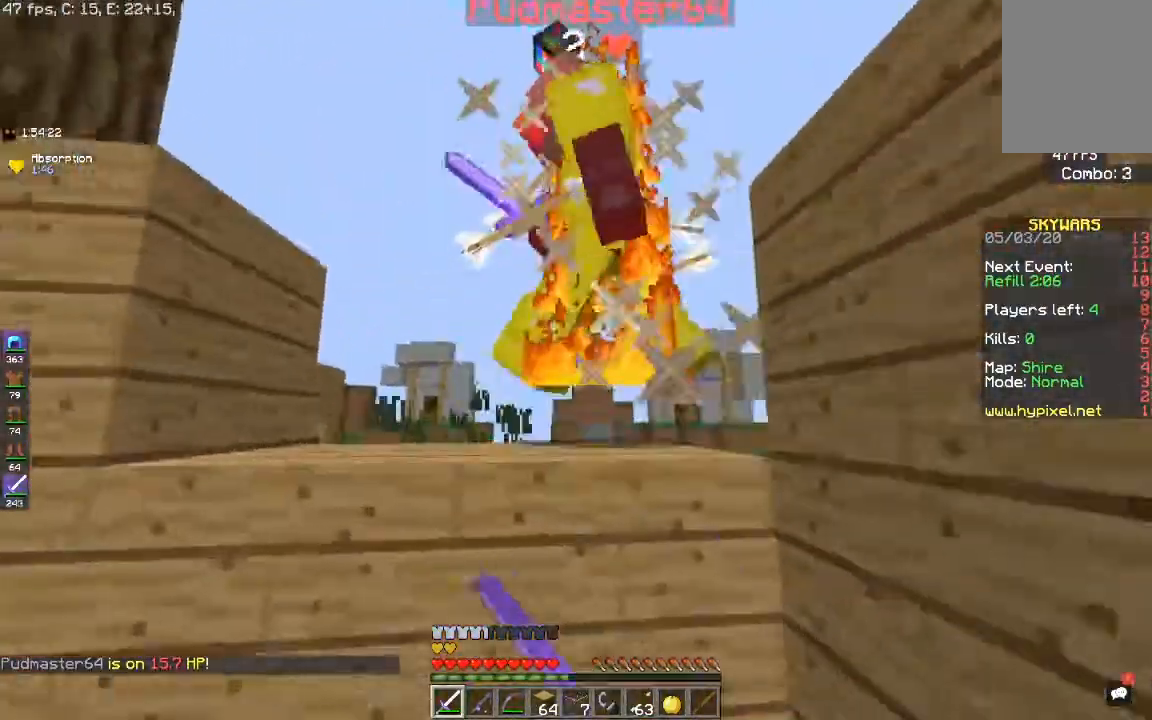
{"keys": ["s", "space"], "mouse": ["left"], "events": [[83, "a", "up"], [283, "w", "up"], [383, "s", "down"]]}
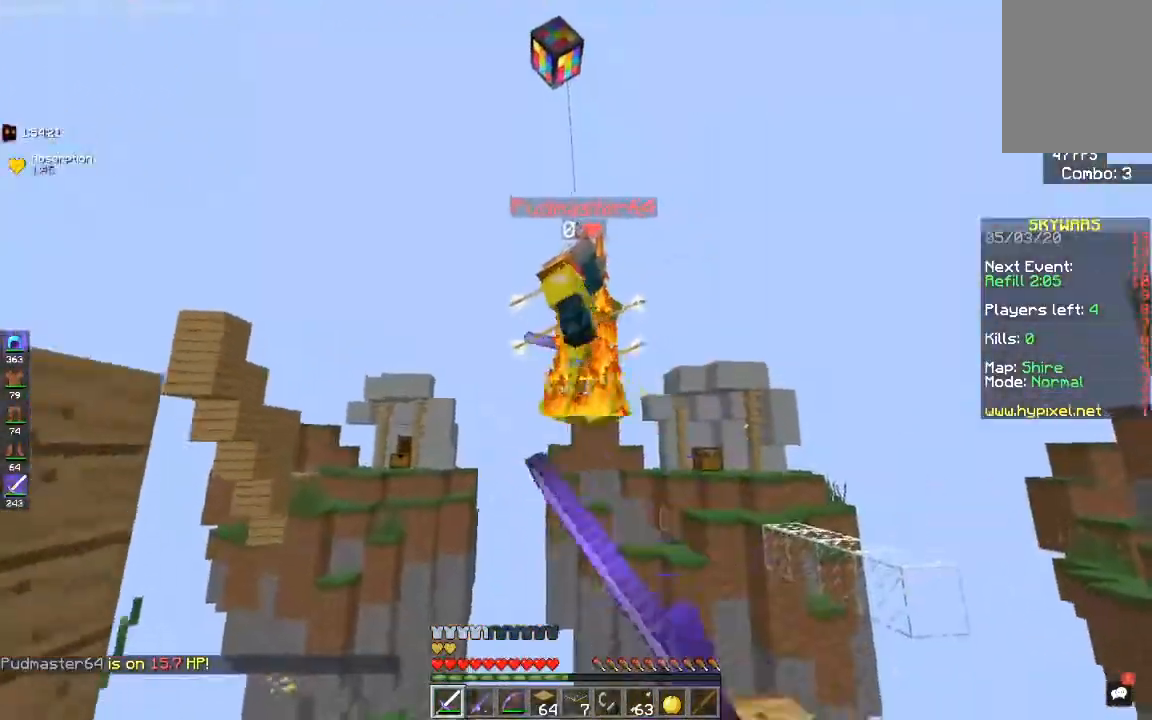
{"keys": ["d"], "mouse": [], "events": [[83, "space", "up"], [133, "mouse_left", "up"], [333, "d", "down"], [450, "s", "up"]]}
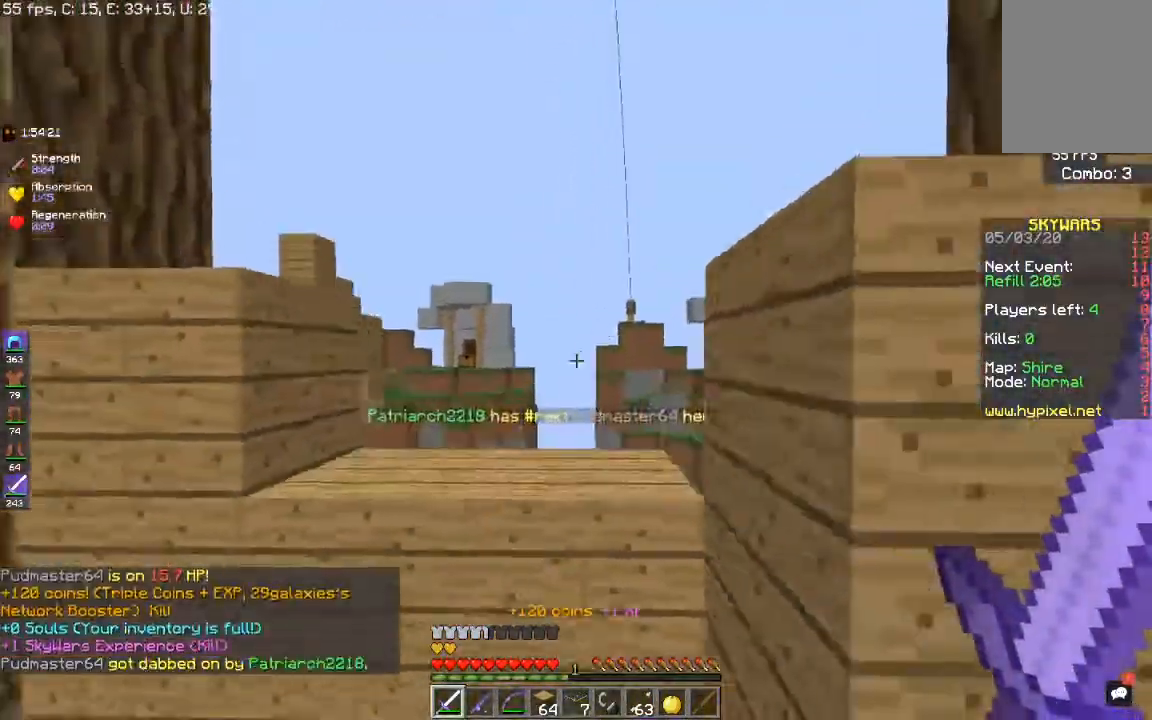
{"keys": ["w"], "mouse": [], "events": [[183, "w", "down"], [283, "d", "up"], [300, "a", "down"], [500, "a", "up"]]}
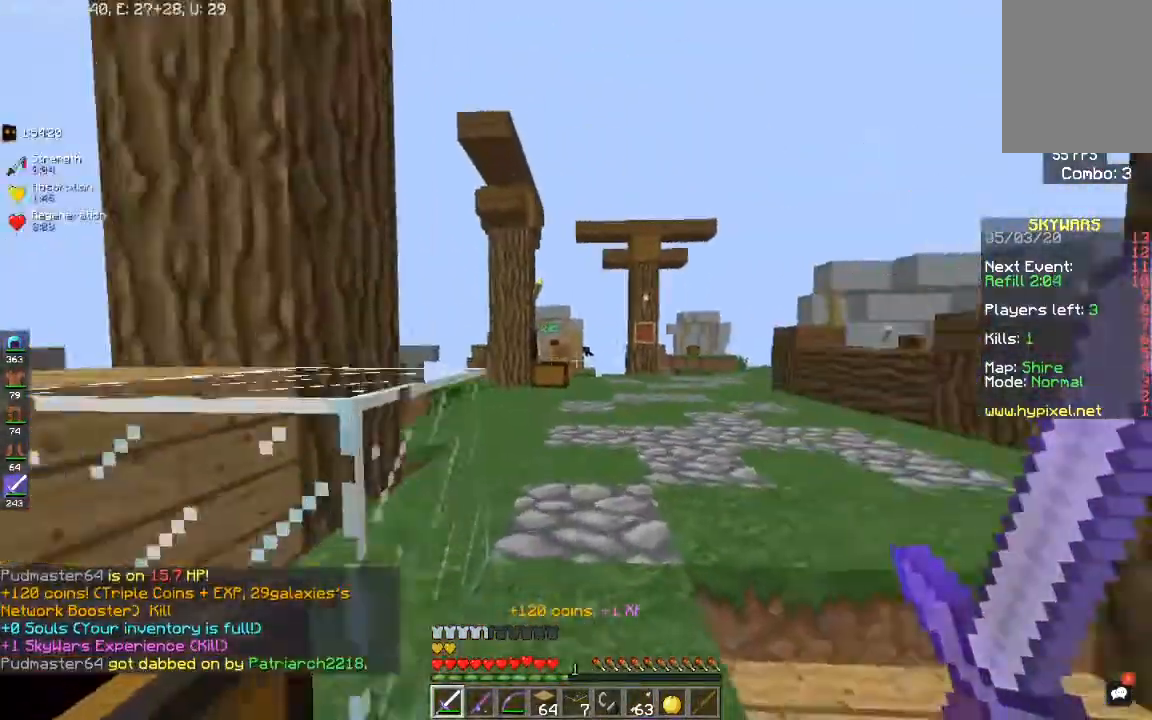
{"keys": ["a", "w"], "mouse": [], "events": [[100, "a", "down"]]}
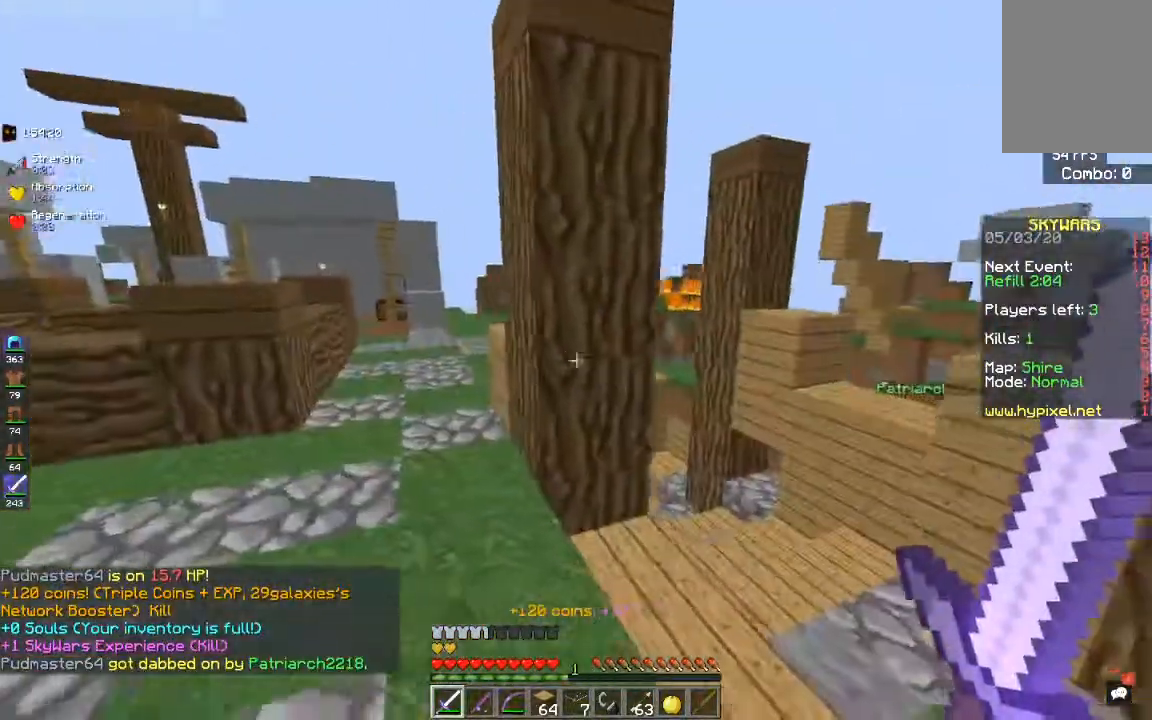
{"keys": ["space", "w"], "mouse": [], "events": [[100, "a", "up"], [233, "d", "down"], [300, "d", "up"], [433, "space", "down"]]}
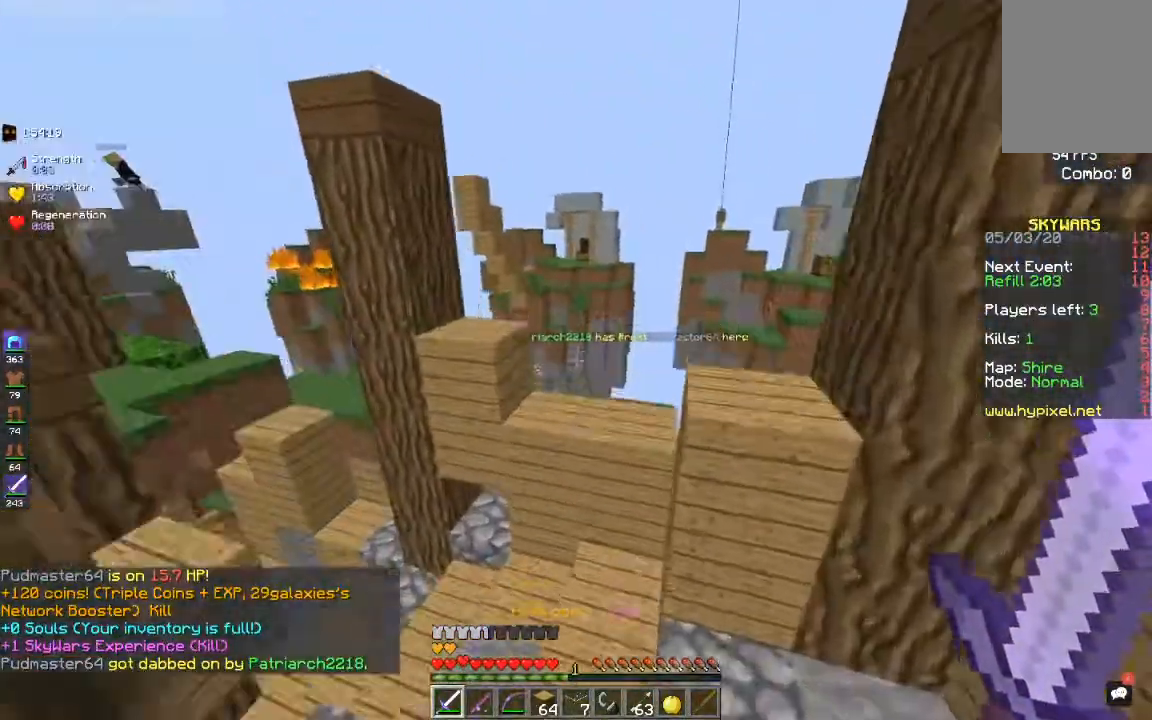
{"keys": ["d", "space", "w"], "mouse": [], "events": [[233, "d", "down"]]}
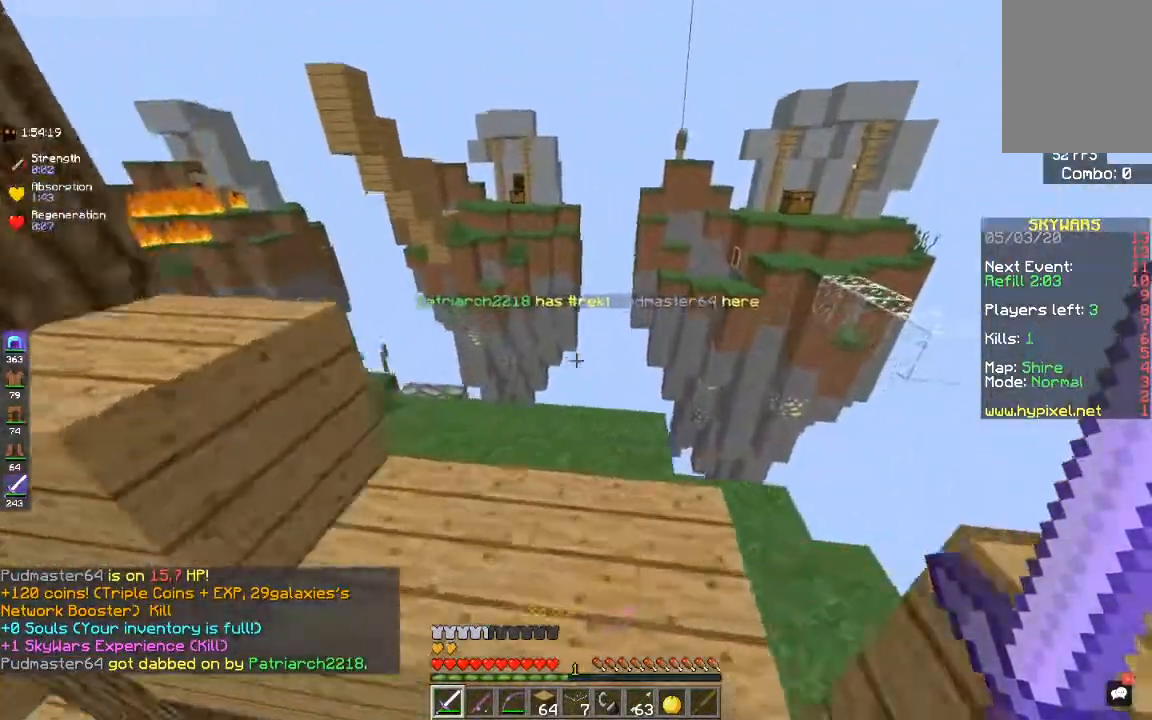
{"keys": ["d", "s"], "mouse": [], "events": [[50, "w", "up"], [100, "space", "up"], [133, "s", "down"], [200, "d", "up"], [450, "d", "down"]]}
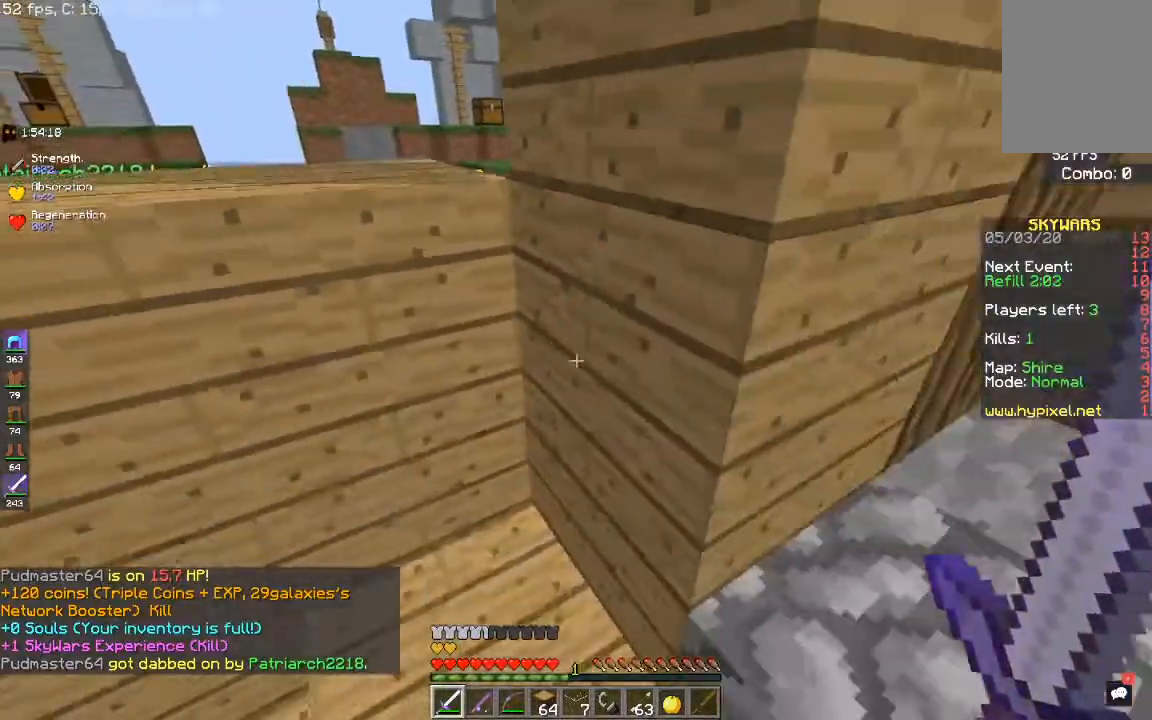
{"keys": ["d"], "mouse": [], "events": [[150, "d", "up"], [333, "d", "down"], [383, "s", "up"]]}
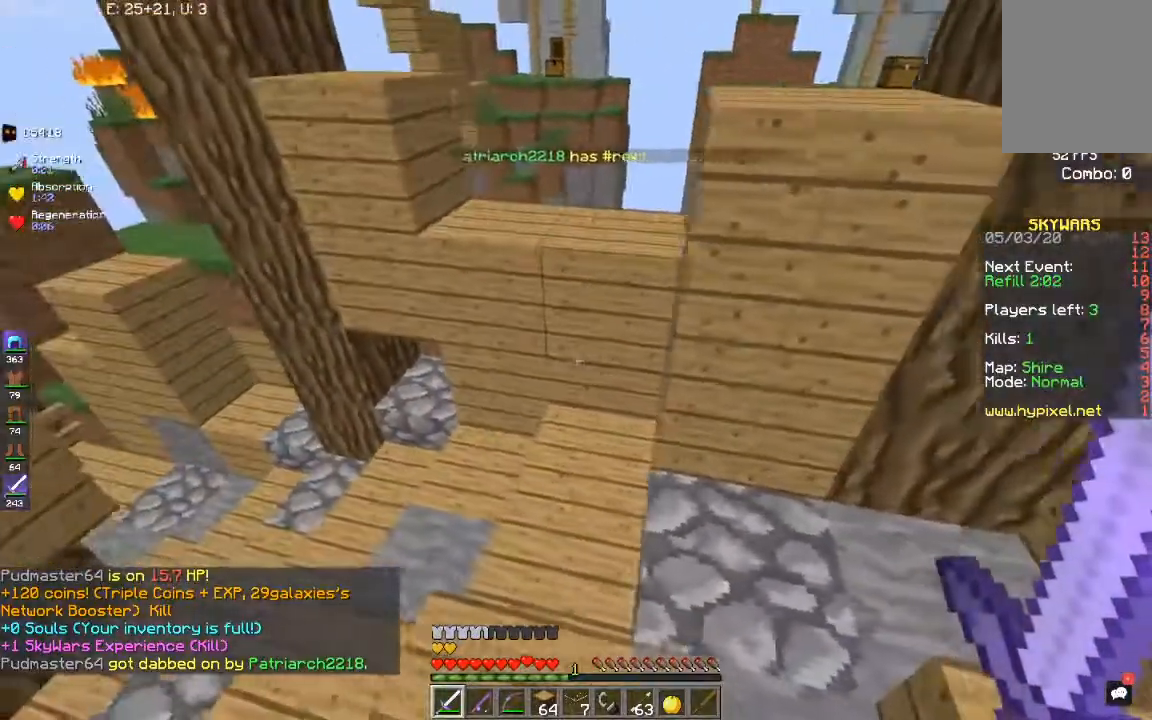
{"keys": ["space", "w"], "mouse": [], "events": [[100, "d", "up"], [200, "w", "down"], [483, "space", "down"]]}
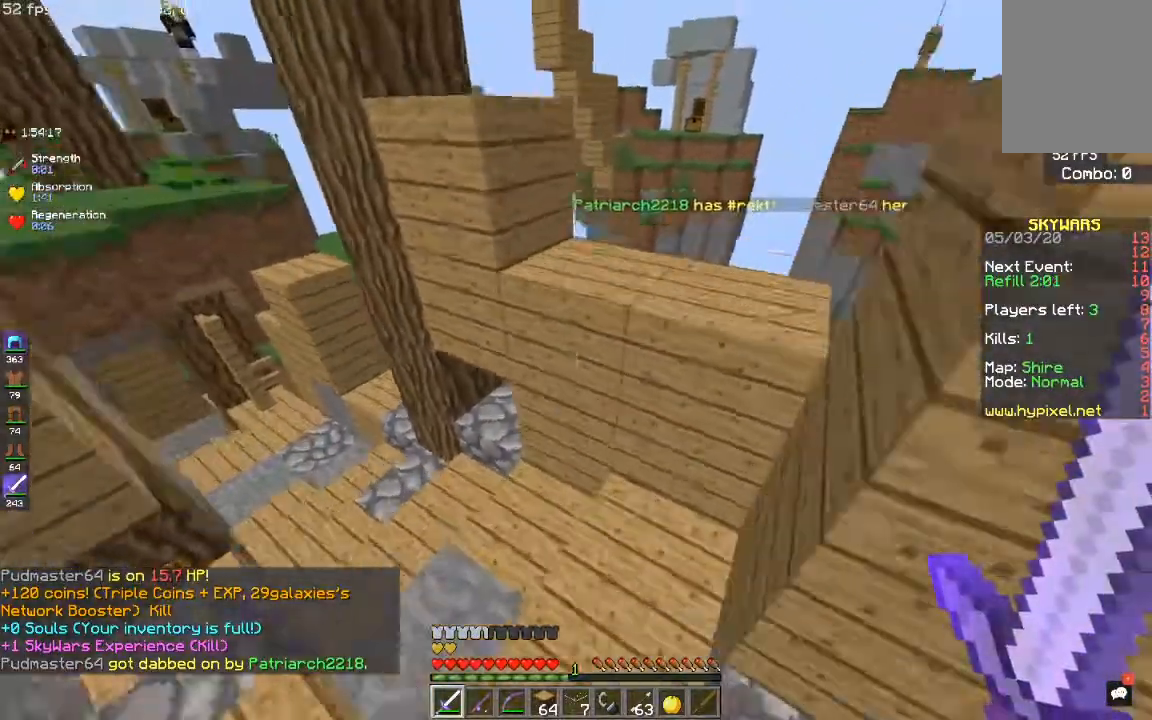
{"keys": ["w"], "mouse": [], "events": [[133, "d", "down"], [333, "space", "up"], [467, "d", "up"]]}
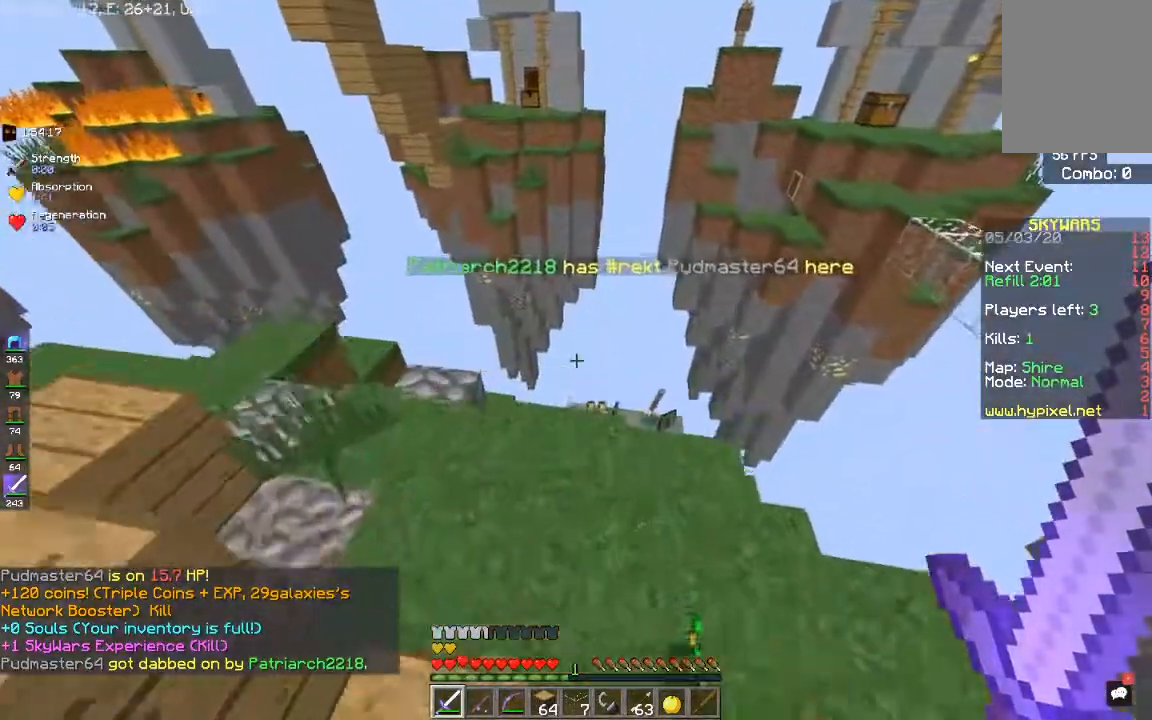
{"keys": ["w"], "mouse": [], "events": []}
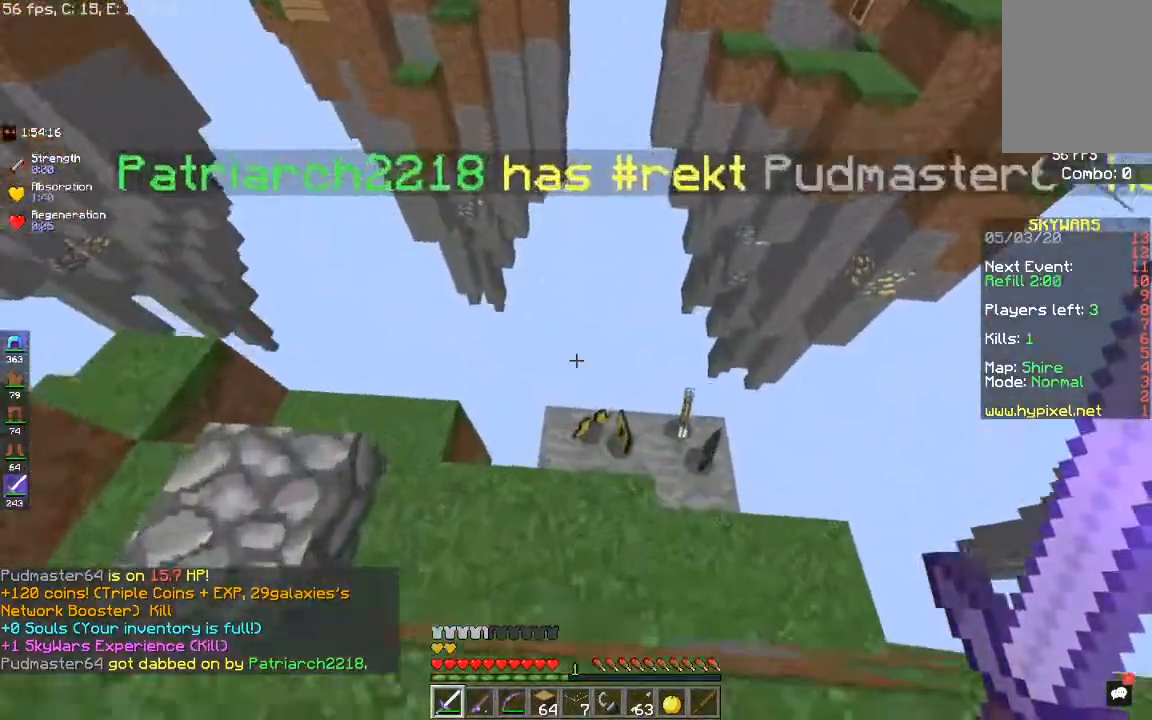
{"keys": ["d", "w"], "mouse": [], "events": [[33, "d", "down"]]}
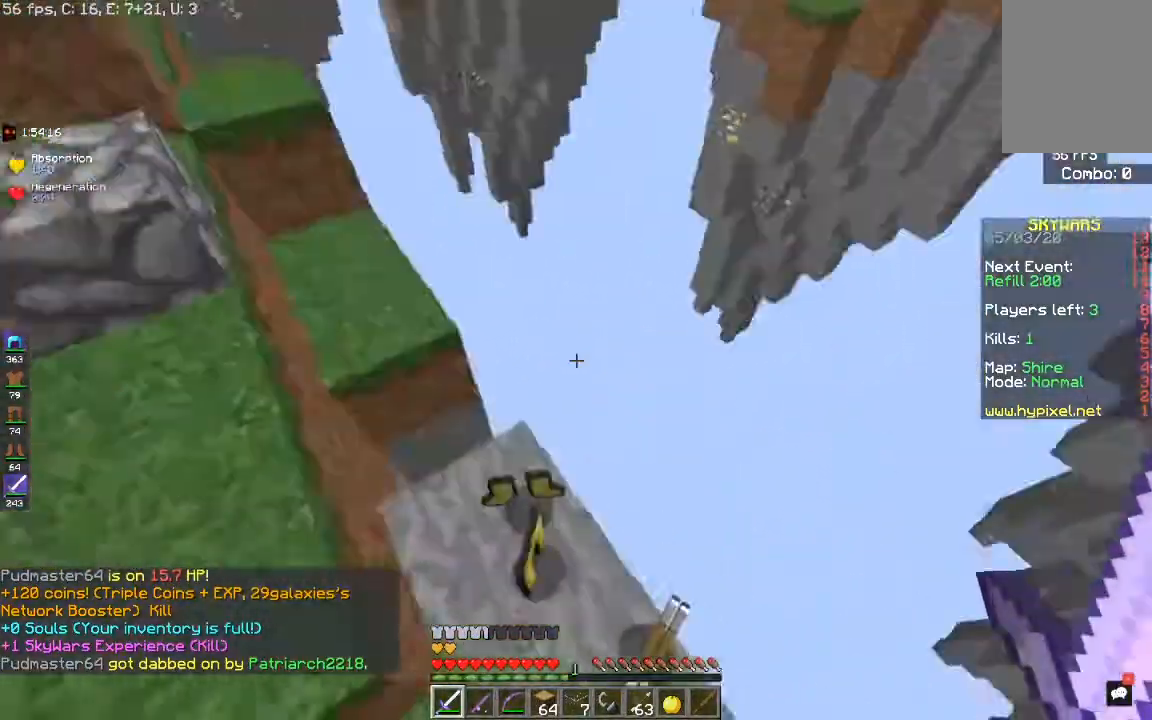
{"keys": ["a", "space", "w"], "mouse": [], "events": [[17, "w", "up"], [33, "a", "down"], [83, "d", "up"], [150, "a", "up"], [300, "w", "down"], [450, "a", "down"], [450, "space", "down"]]}
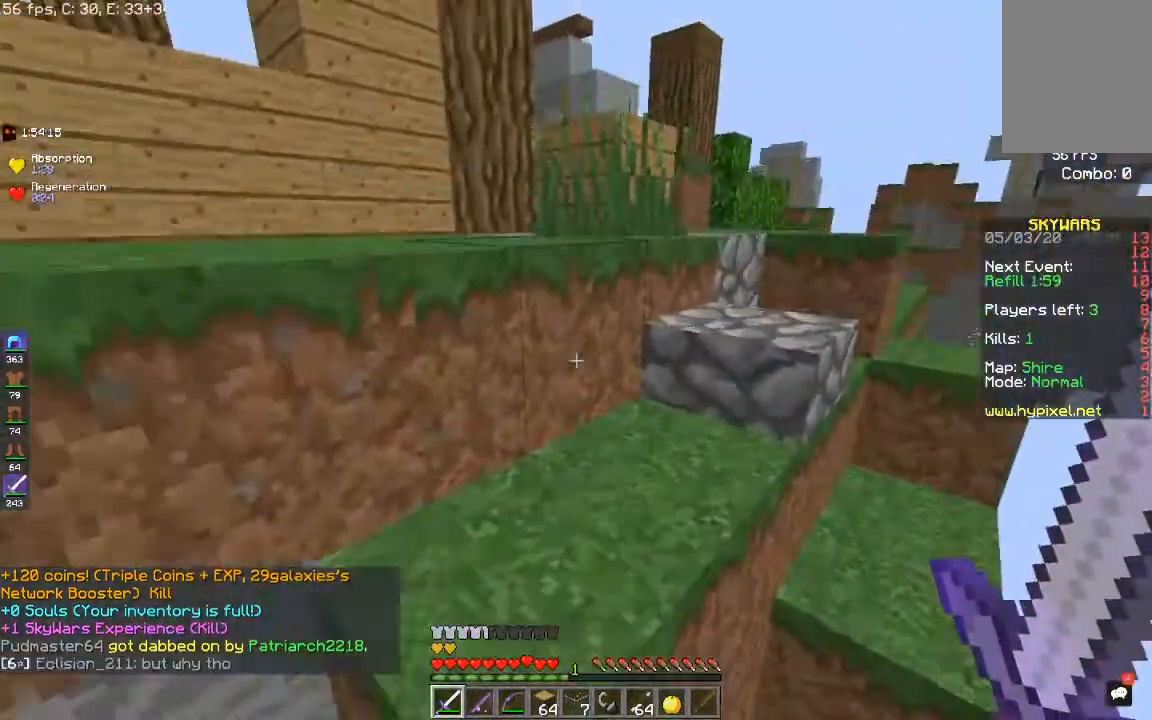
{"keys": ["space", "w"], "mouse": [], "events": [[183, "space", "up"], [267, "a", "up"], [400, "space", "down"]]}